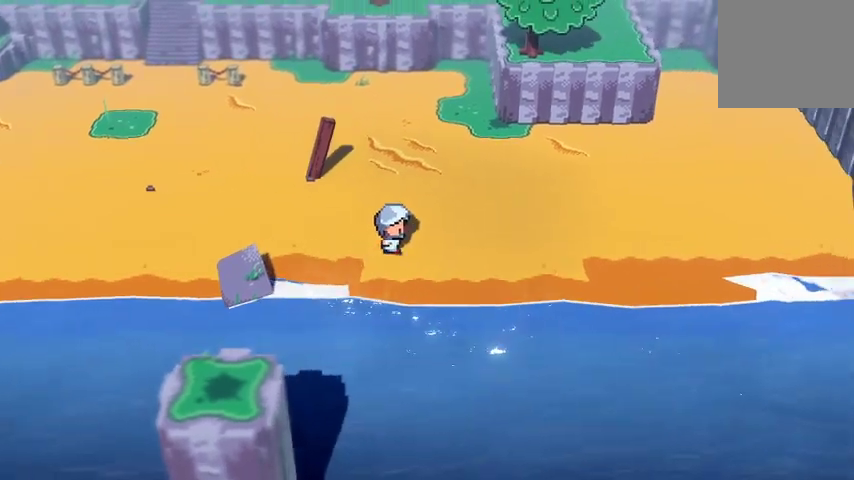
Gameplay with a controller (Xbox layout); each line is a JSON object with the inputs held at the frame after it. "events" lists button and stick changes between this image and that frame as [ms after this image, input, new state], when the widget could be followed in between.
{"buttons": [], "left_stick": "up", "right_stick": "center", "events": [[233, "left_stick", "up-right"], [400, "left_stick", "up"]]}
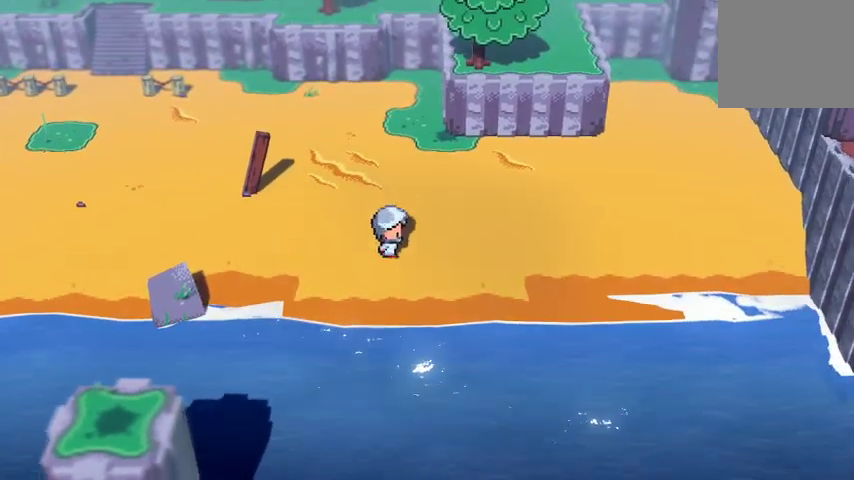
{"buttons": ["B"], "left_stick": "up-left", "right_stick": "center", "events": [[167, "left_stick", "up-left"], [500, "B", "down"]]}
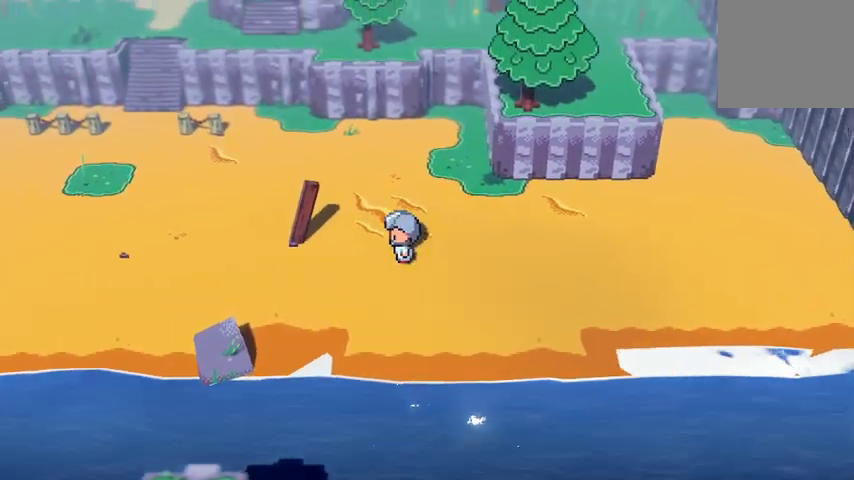
{"buttons": ["B"], "left_stick": "up-left", "right_stick": "center", "events": []}
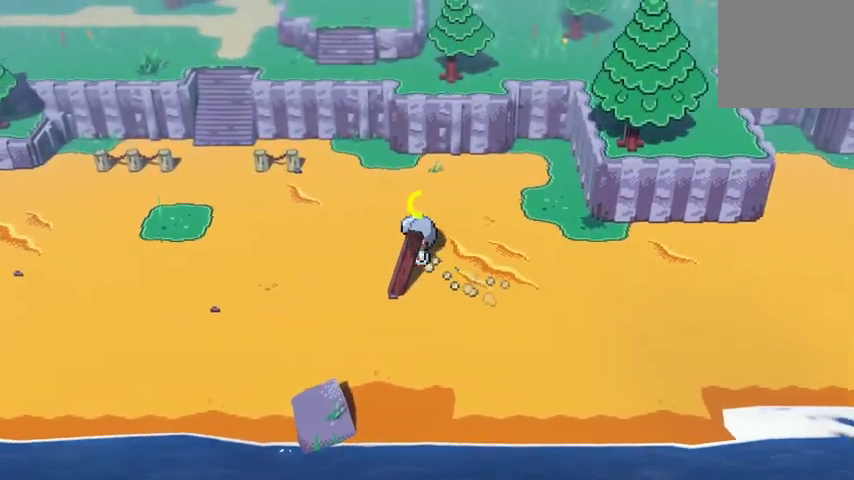
{"buttons": ["B"], "left_stick": "up-left", "right_stick": "center", "events": []}
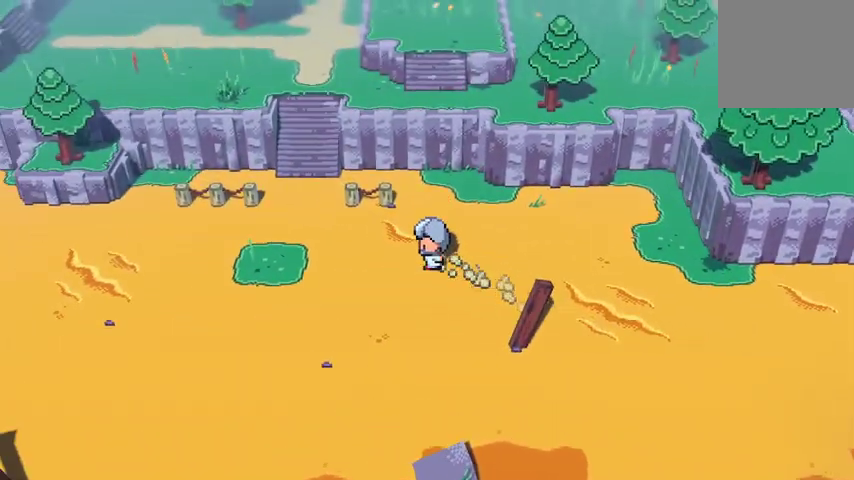
{"buttons": [], "left_stick": "up-left", "right_stick": "center", "events": [[200, "B", "up"]]}
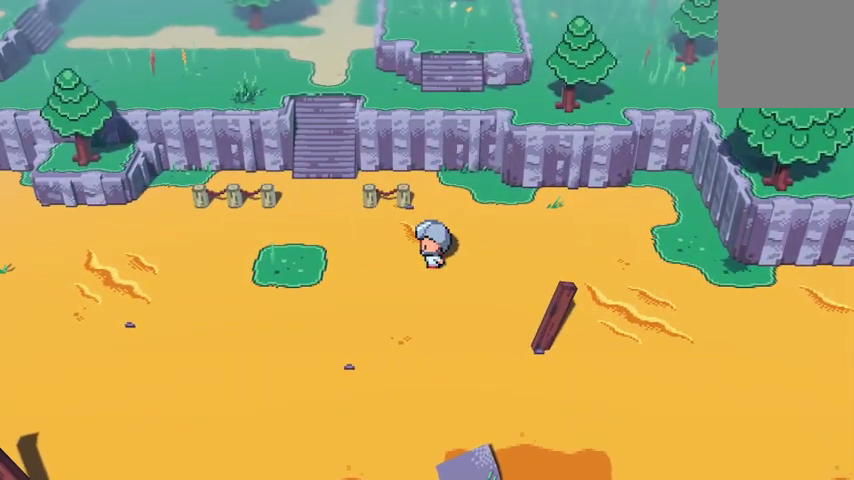
{"buttons": [], "left_stick": "left", "right_stick": "center", "events": [[33, "left_stick", "left"]]}
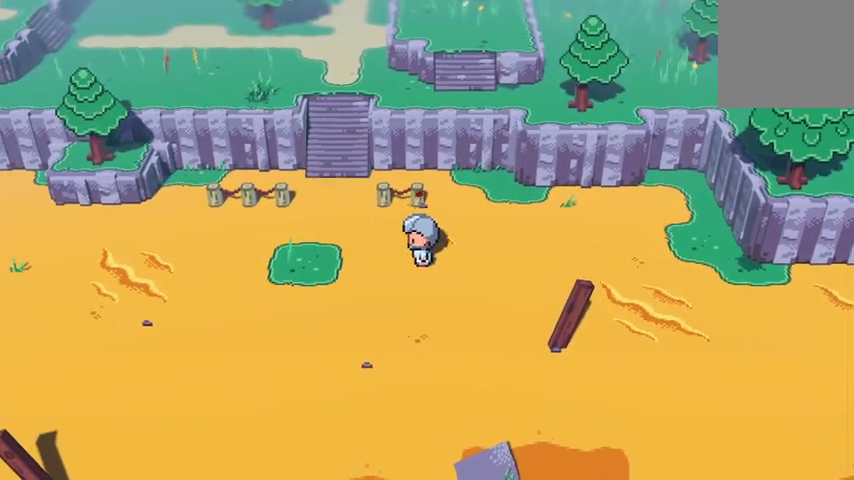
{"buttons": [], "left_stick": "up-left", "right_stick": "center", "events": [[133, "left_stick", "up-left"]]}
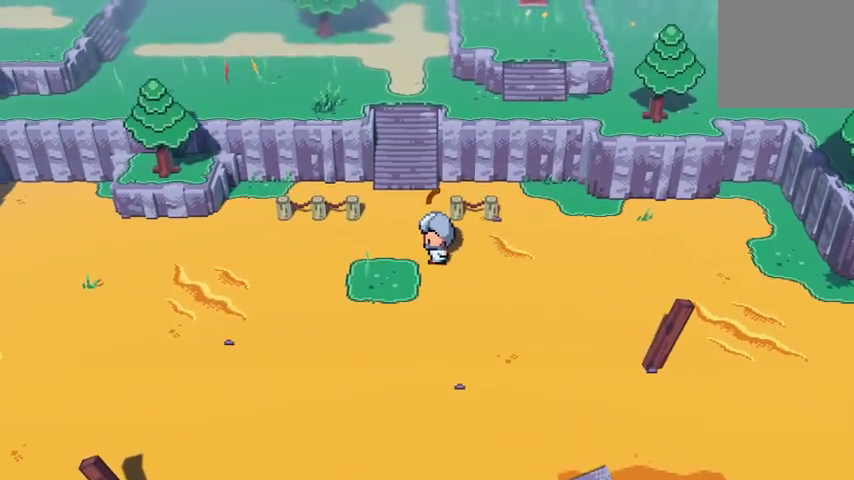
{"buttons": [], "left_stick": "up", "right_stick": "center", "events": [[267, "left_stick", "up"]]}
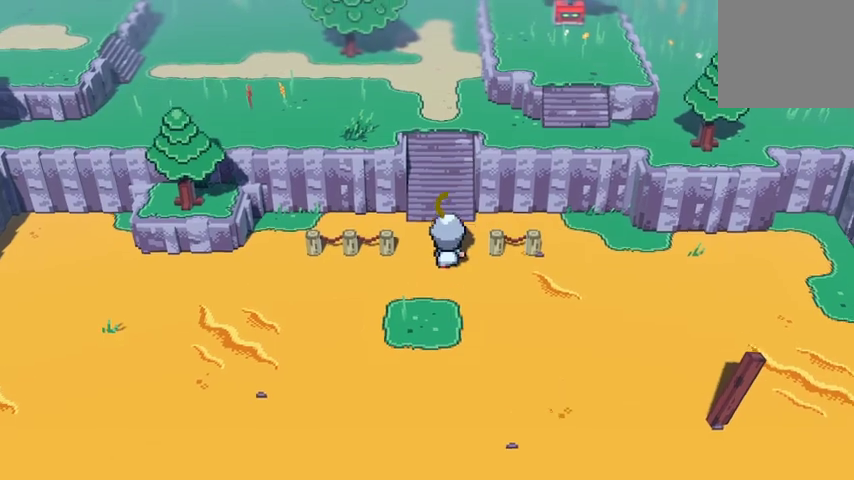
{"buttons": [], "left_stick": "up", "right_stick": "center", "events": []}
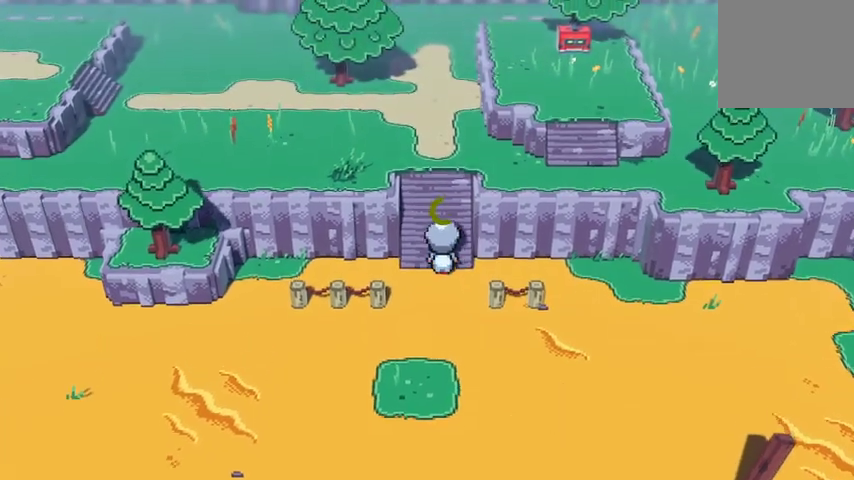
{"buttons": [], "left_stick": "up", "right_stick": "center", "events": []}
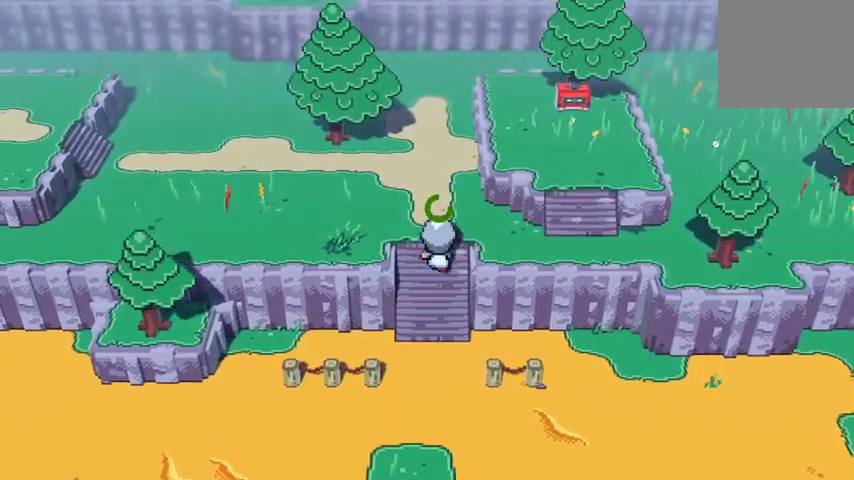
{"buttons": [], "left_stick": "right", "right_stick": "center", "events": [[133, "left_stick", "up-right"], [267, "left_stick", "right"]]}
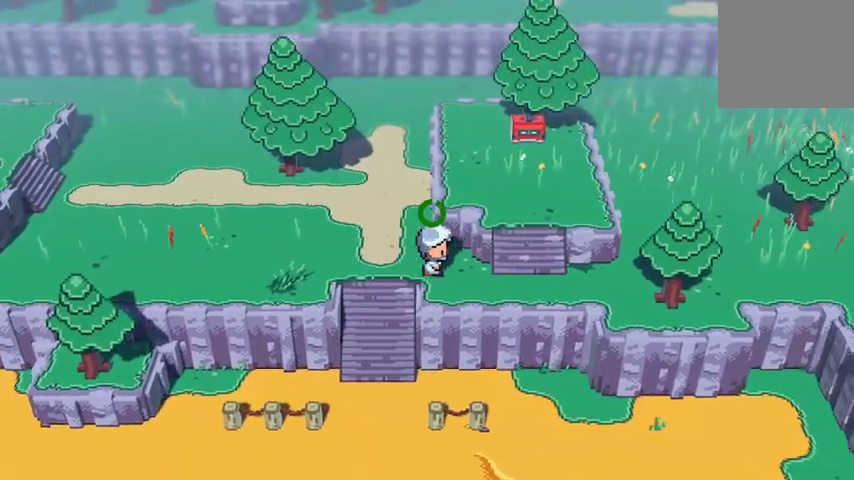
{"buttons": [], "left_stick": "right", "right_stick": "center", "events": []}
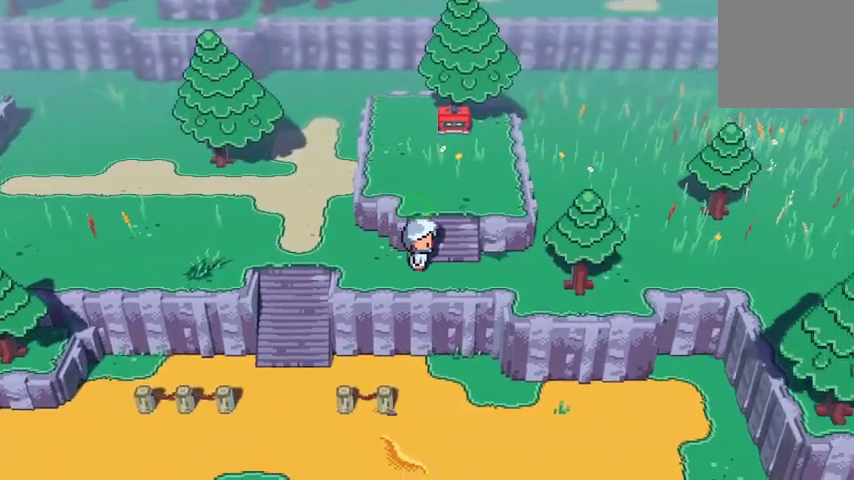
{"buttons": [], "left_stick": "up", "right_stick": "center", "events": [[100, "left_stick", "up-right"], [200, "left_stick", "up"]]}
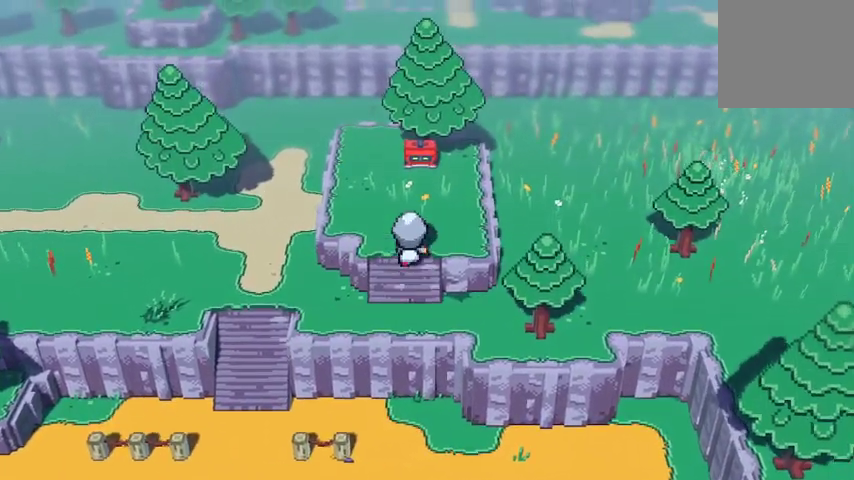
{"buttons": [], "left_stick": "up-right", "right_stick": "center", "events": [[433, "left_stick", "up-right"]]}
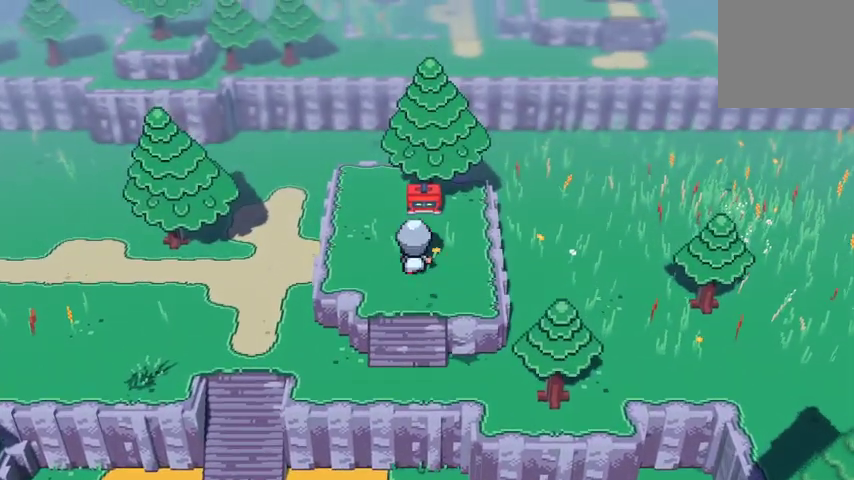
{"buttons": [], "left_stick": "up", "right_stick": "center", "events": [[100, "left_stick", "up"]]}
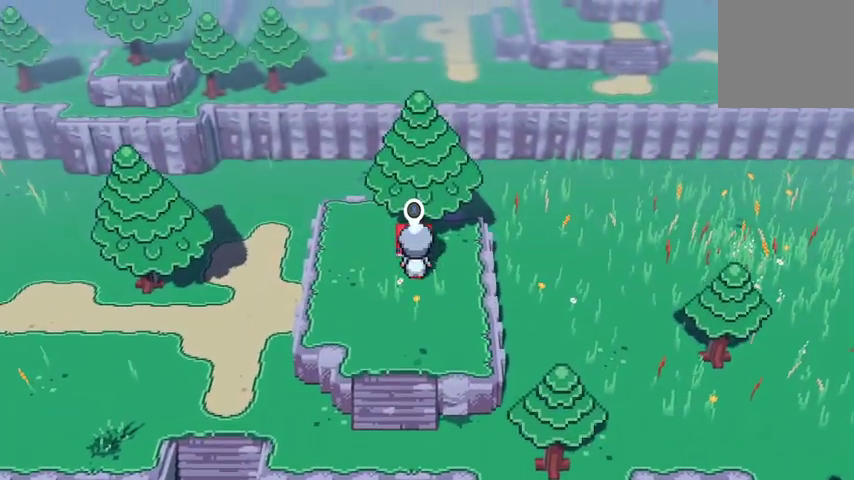
{"buttons": [], "left_stick": "center", "right_stick": "center", "events": [[100, "A", "down"], [267, "A", "up"], [300, "left_stick", "center"]]}
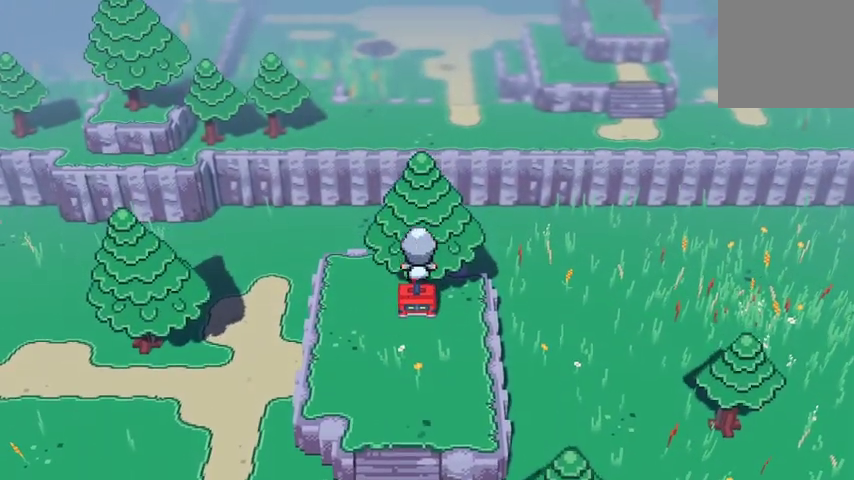
{"buttons": [], "left_stick": "down", "right_stick": "center", "events": [[300, "left_stick", "down"]]}
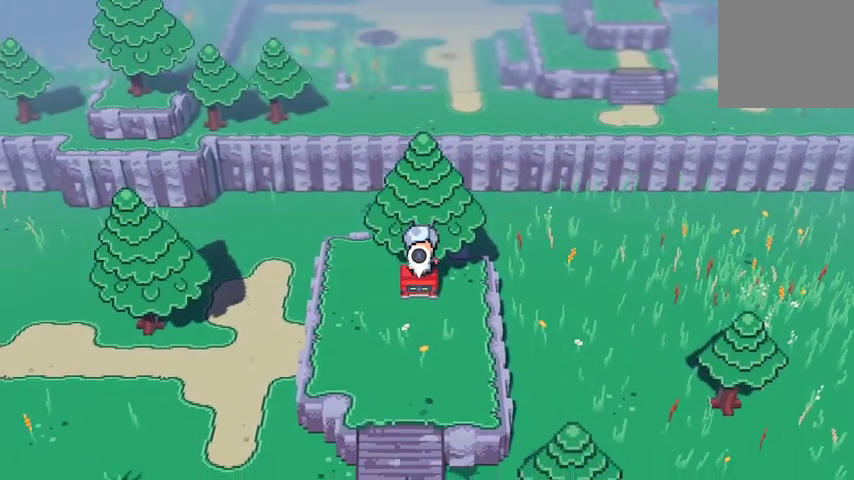
{"buttons": ["X"], "left_stick": "center", "right_stick": "center", "events": [[167, "left_stick", "center"], [233, "left_stick", "up"], [433, "X", "down"], [433, "left_stick", "center"]]}
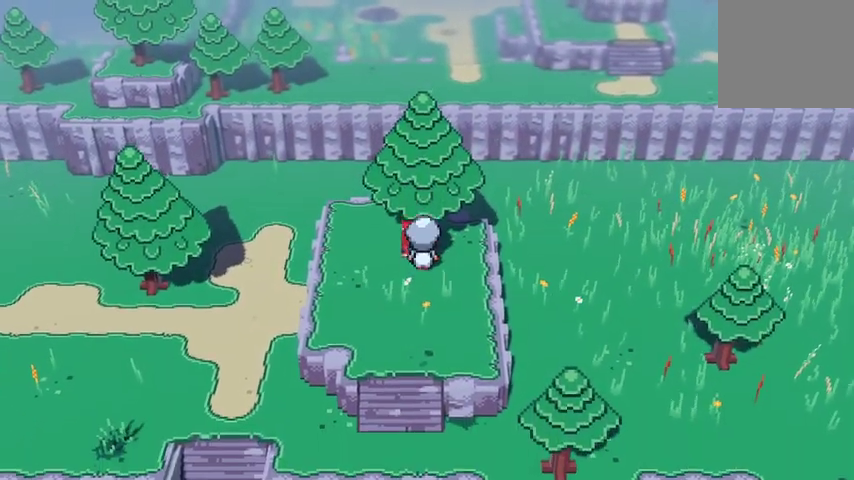
{"buttons": [], "left_stick": "center", "right_stick": "center", "events": [[67, "X", "up"]]}
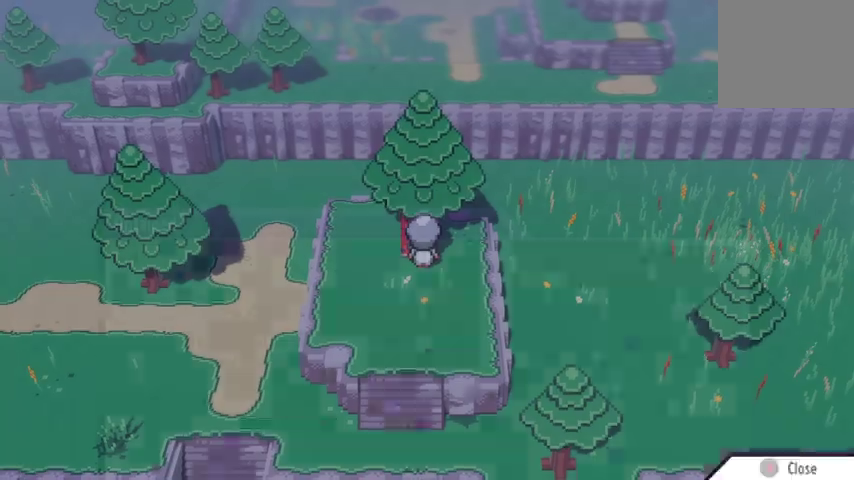
{"buttons": [], "left_stick": "center", "right_stick": "center", "events": []}
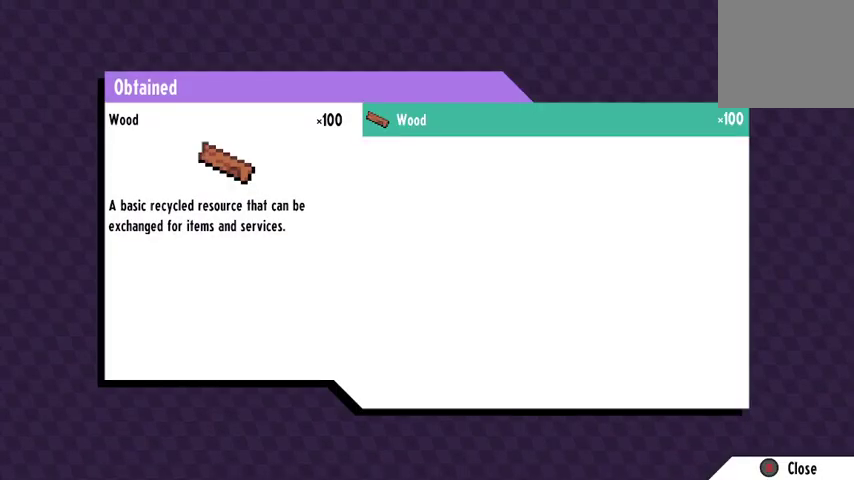
{"buttons": [], "left_stick": "center", "right_stick": "center", "events": []}
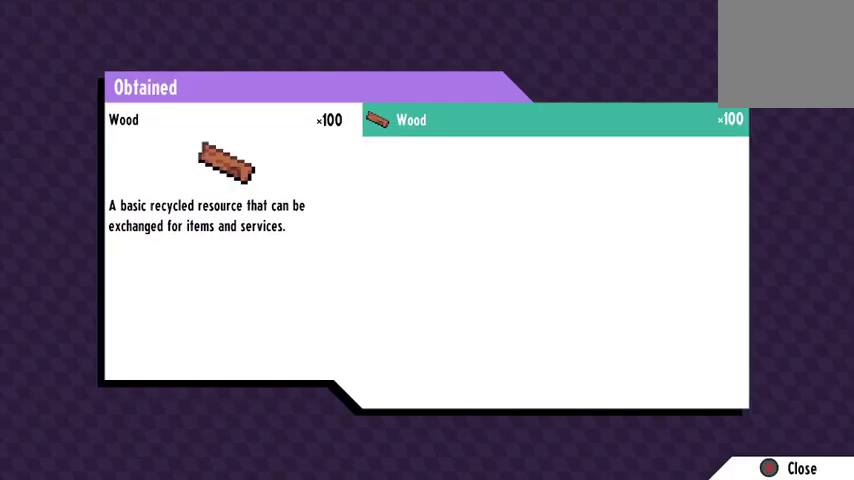
{"buttons": [], "left_stick": "center", "right_stick": "center", "events": []}
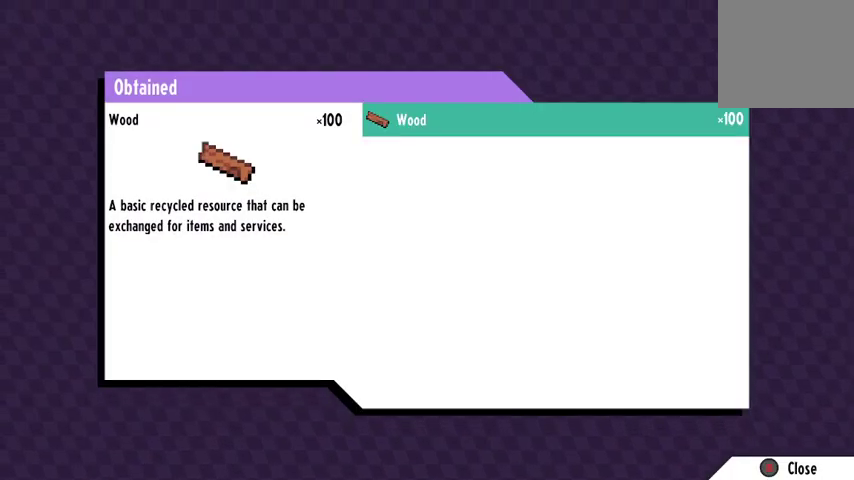
{"buttons": [], "left_stick": "center", "right_stick": "center", "events": []}
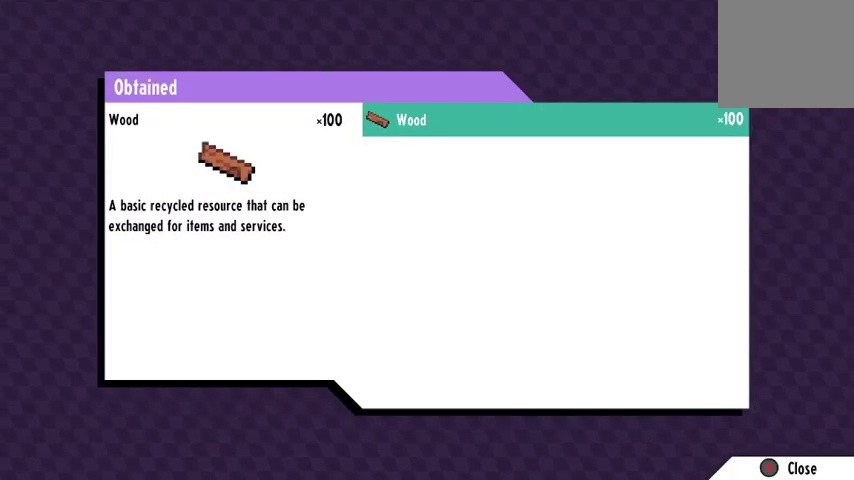
{"buttons": [], "left_stick": "center", "right_stick": "center", "events": [[300, "B", "down"], [433, "B", "up"]]}
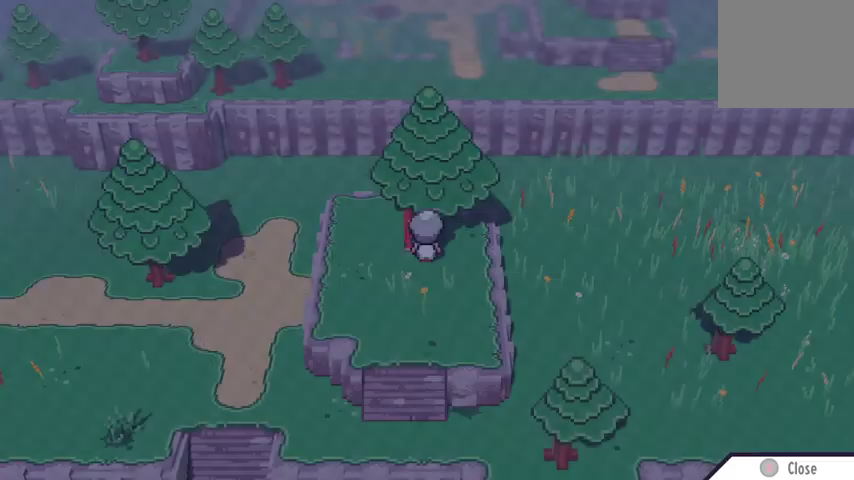
{"buttons": [], "left_stick": "right", "right_stick": "center", "events": [[33, "left_stick", "right"]]}
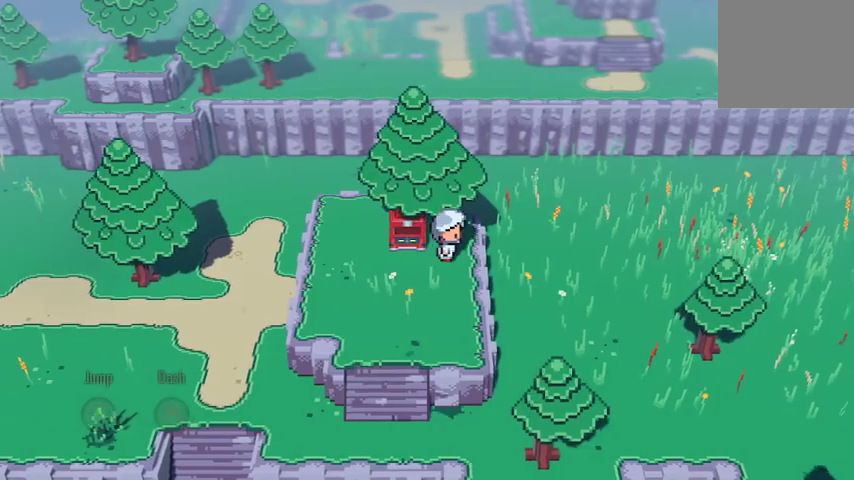
{"buttons": [], "left_stick": "right", "right_stick": "center", "events": []}
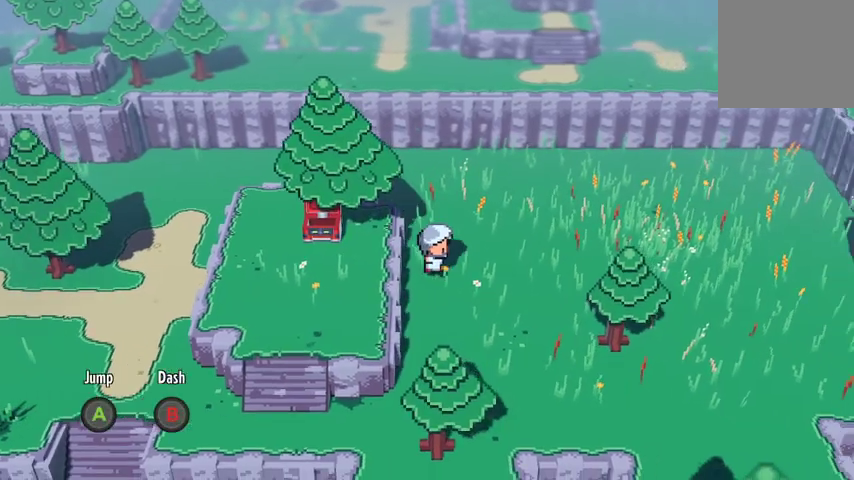
{"buttons": [], "left_stick": "right", "right_stick": "center", "events": []}
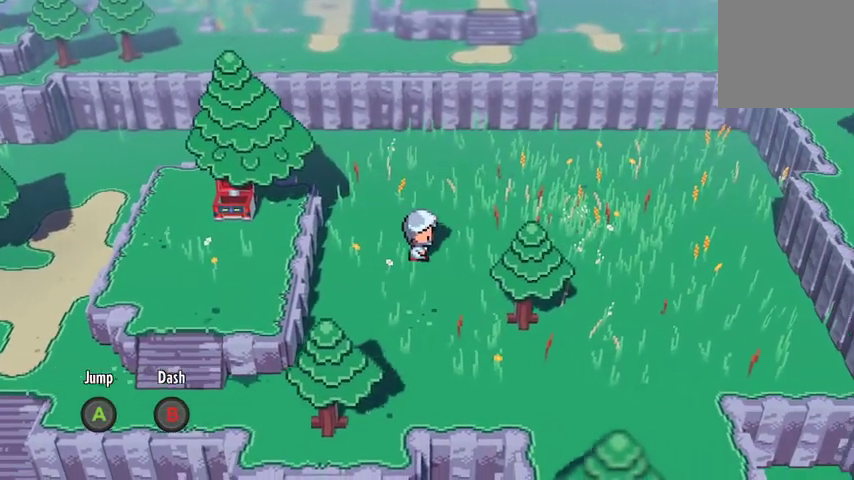
{"buttons": [], "left_stick": "up-right", "right_stick": "center", "events": [[433, "left_stick", "up-right"]]}
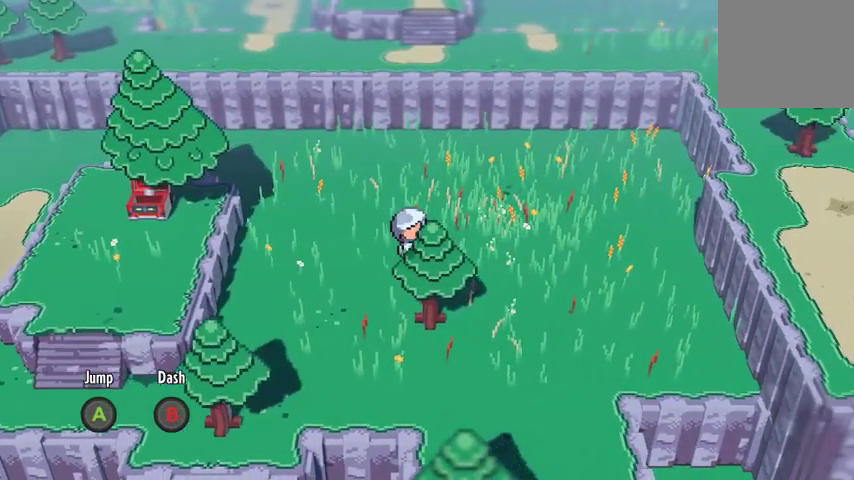
{"buttons": [], "left_stick": "up-left", "right_stick": "center", "events": [[33, "left_stick", "up"], [200, "left_stick", "up-left"]]}